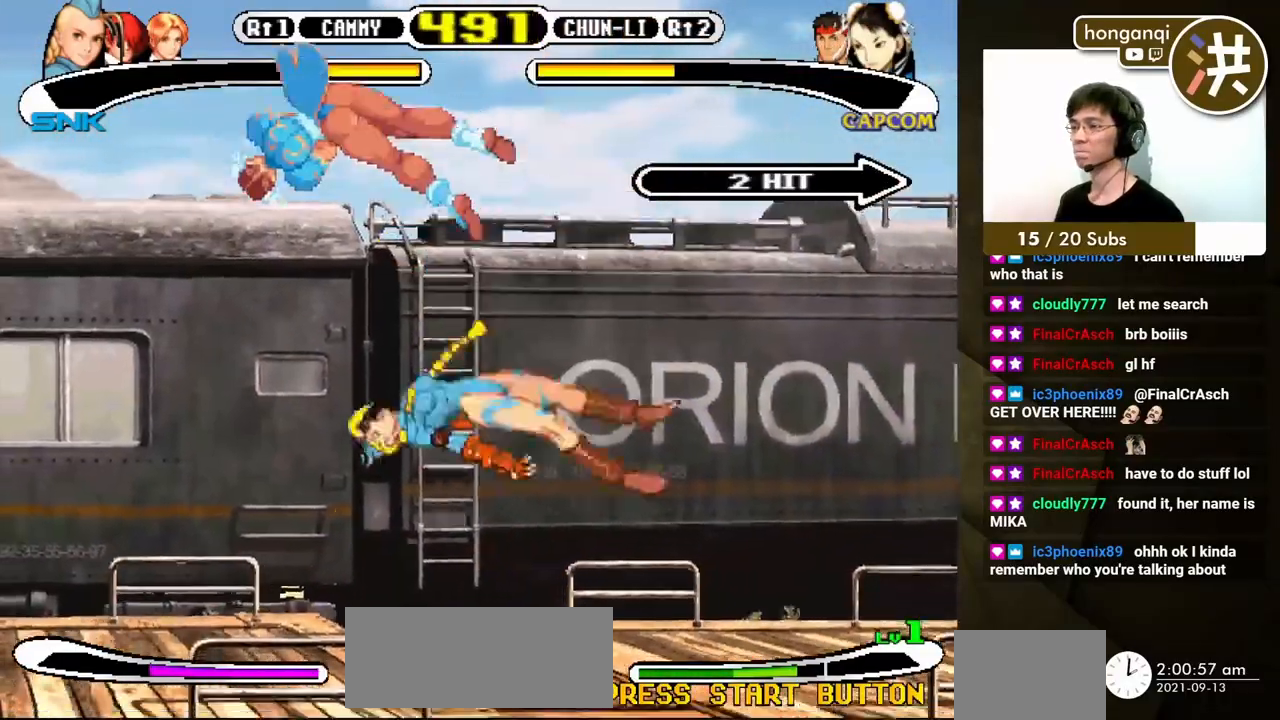
Gameplay with a controller (Xbox layout); each line is a JSON object with the inputs held at the frame after it. "events" lists button and stick changes between this image and that frame as [ms after this image, input, new state], when the widget could be followed in between. Not read: L2 L3 R2 R3.
{"buttons": [], "events": []}
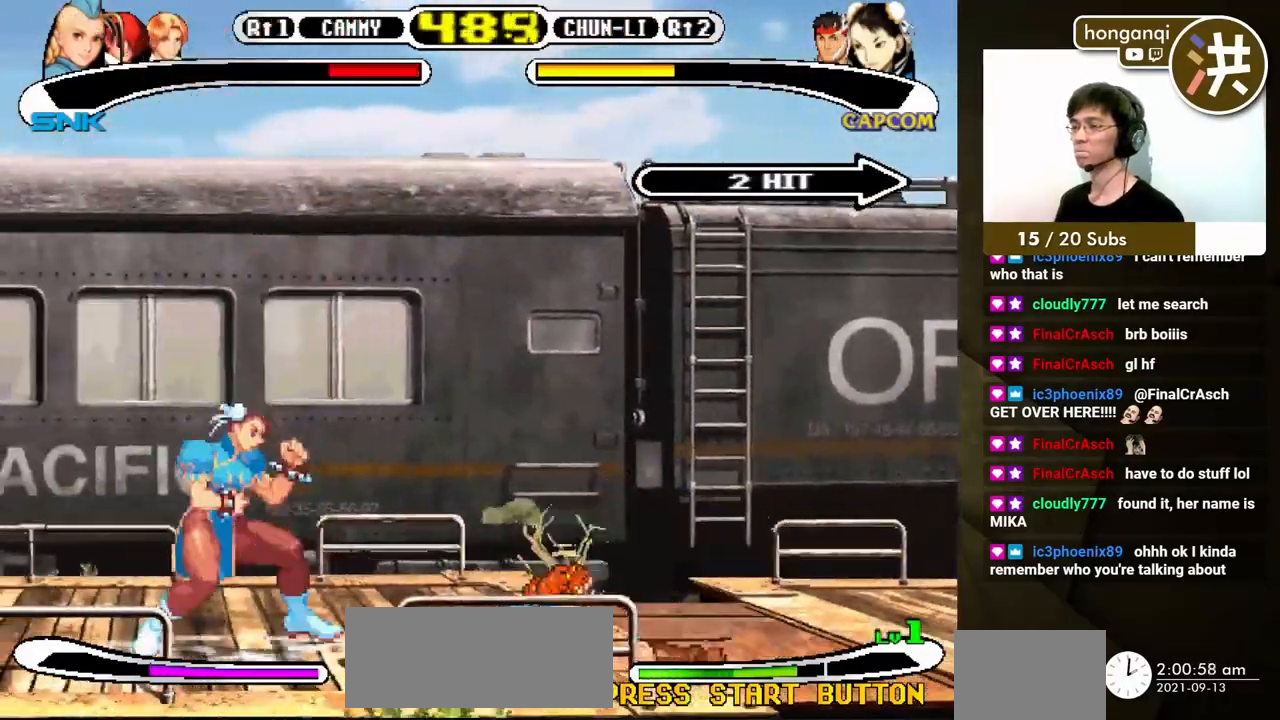
{"buttons": [], "events": [[100, "DPAD_DOWN", "down"], [167, "DPAD_LEFT", "down"], [200, "DPAD_DOWN", "up"], [300, "DPAD_DOWN", "down"], [317, "DPAD_LEFT", "up"], [417, "DPAD_LEFT", "down"], [467, "DPAD_DOWN", "up"], [500, "DPAD_LEFT", "up"]]}
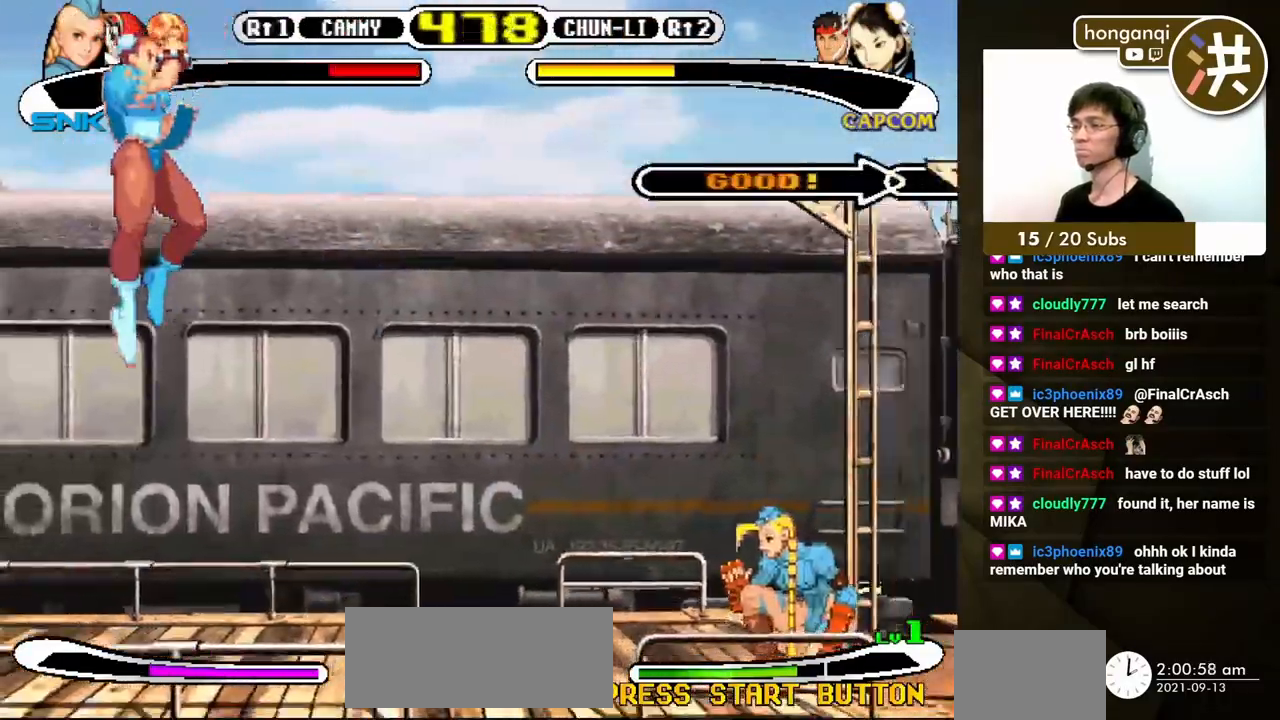
{"buttons": ["B", "Y"], "events": [[350, "B", "down"], [350, "Y", "down"]]}
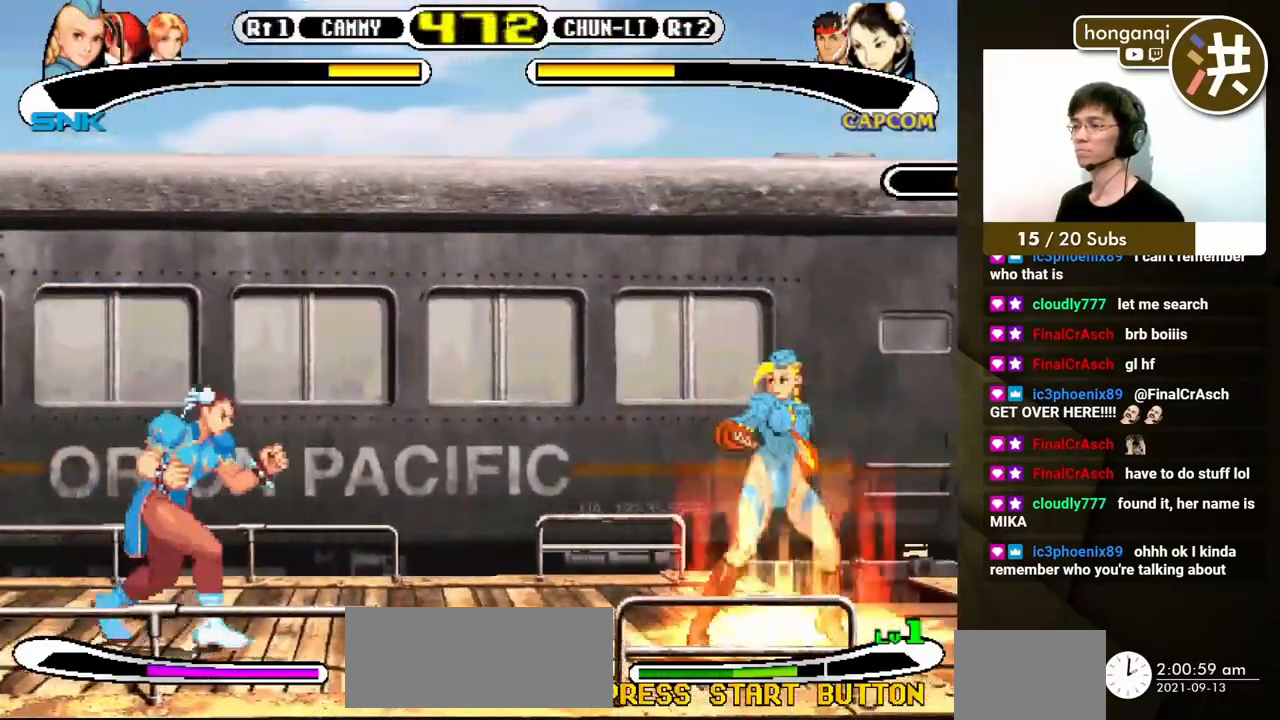
{"buttons": ["DPAD_LEFT"], "events": [[250, "DPAD_DOWN", "down"], [433, "B", "up"], [433, "DPAD_DOWN", "up"], [433, "DPAD_LEFT", "down"], [433, "Y", "up"]]}
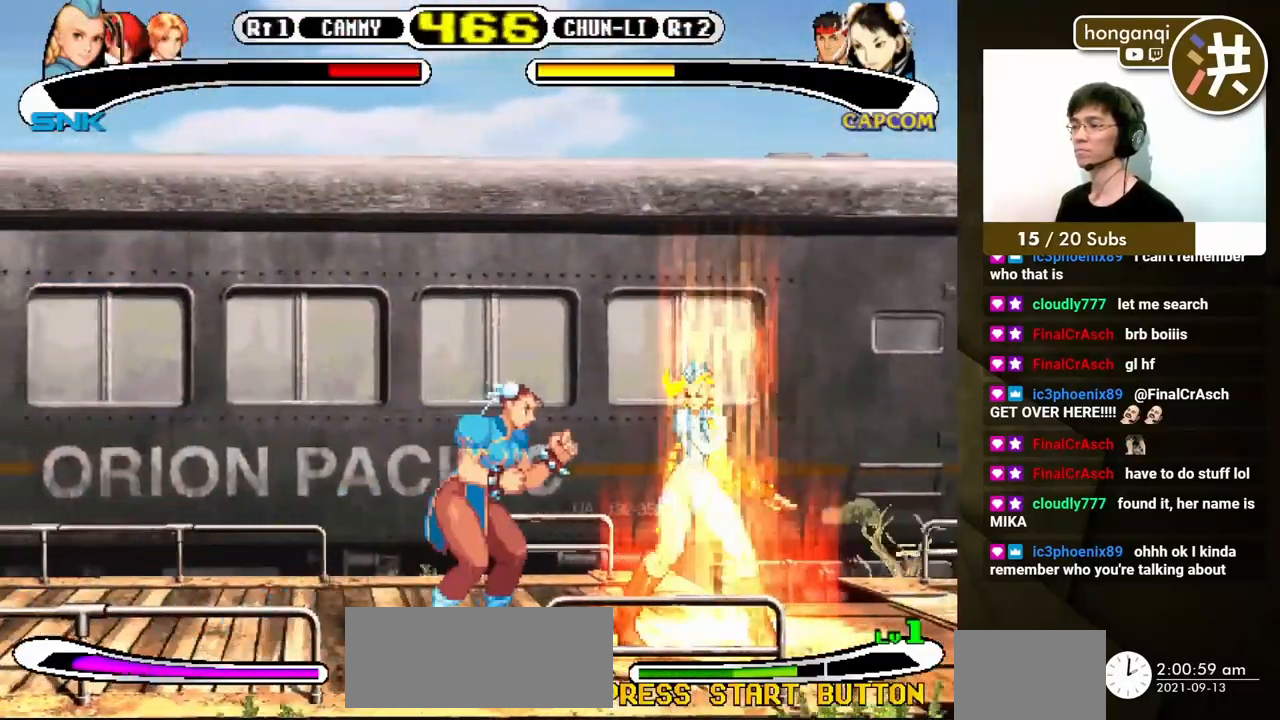
{"buttons": [], "events": [[17, "DPAD_DOWN", "down"], [100, "B", "down"], [100, "DPAD_DOWN", "up"], [133, "DPAD_UP", "down"], [167, "B", "up"], [167, "DPAD_LEFT", "up"], [167, "DPAD_UP", "up"]]}
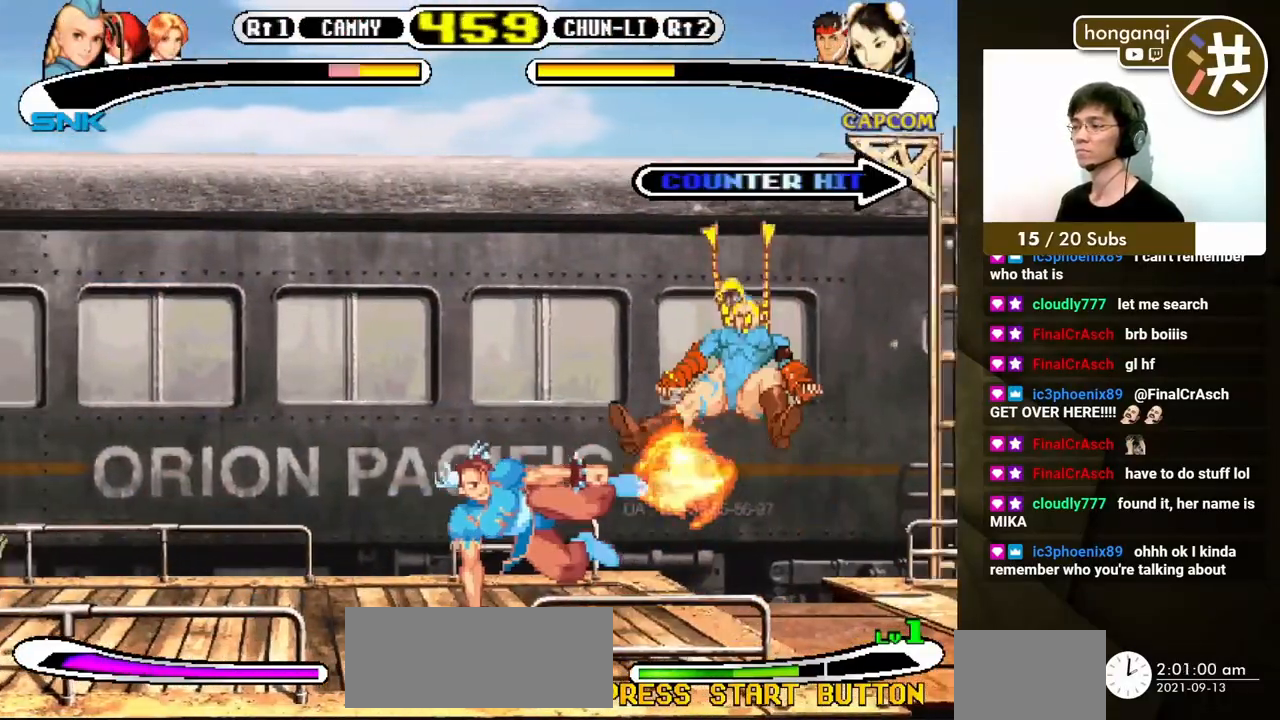
{"buttons": [], "events": [[83, "DPAD_DOWN", "down"], [100, "DPAD_RIGHT", "down"], [400, "DPAD_DOWN", "up"], [400, "DPAD_RIGHT", "up"]]}
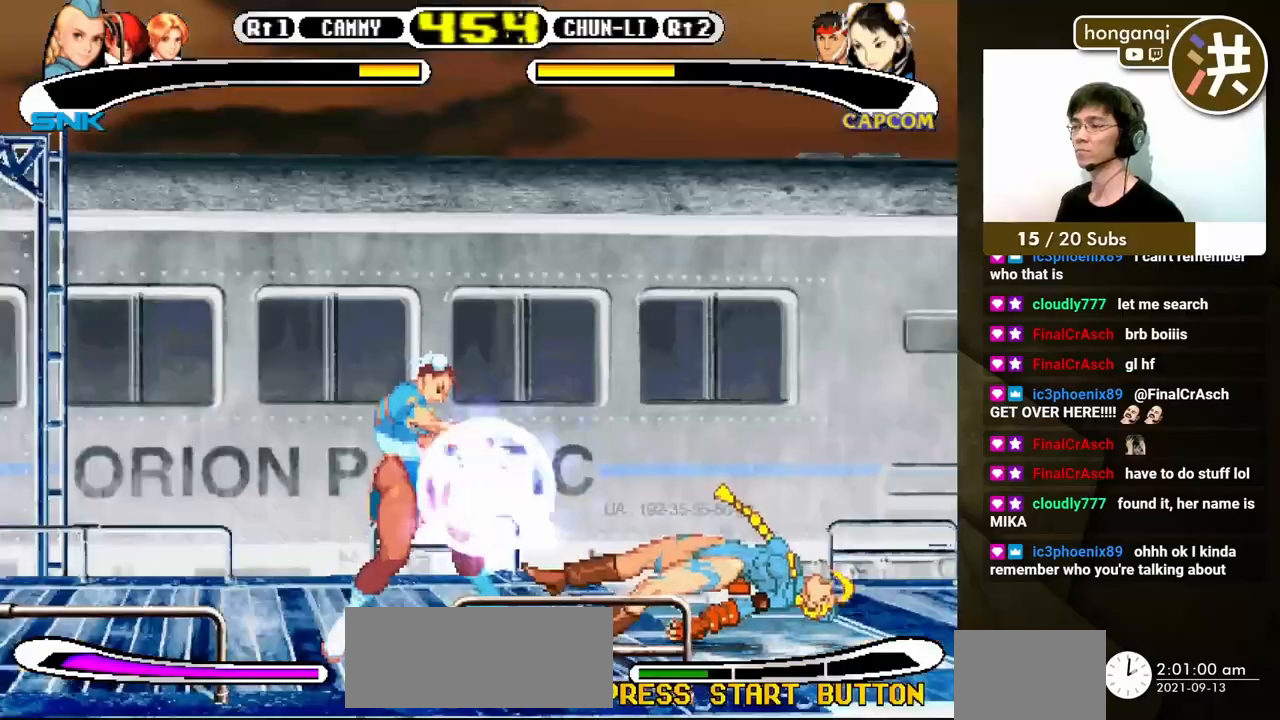
{"buttons": ["DPAD_DOWN"], "events": [[233, "DPAD_DOWN", "down"], [317, "DPAD_LEFT", "down"], [350, "DPAD_DOWN", "up"], [383, "DPAD_UP", "down"], [417, "DPAD_UP", "up"], [450, "DPAD_DOWN", "down"], [467, "DPAD_LEFT", "up"]]}
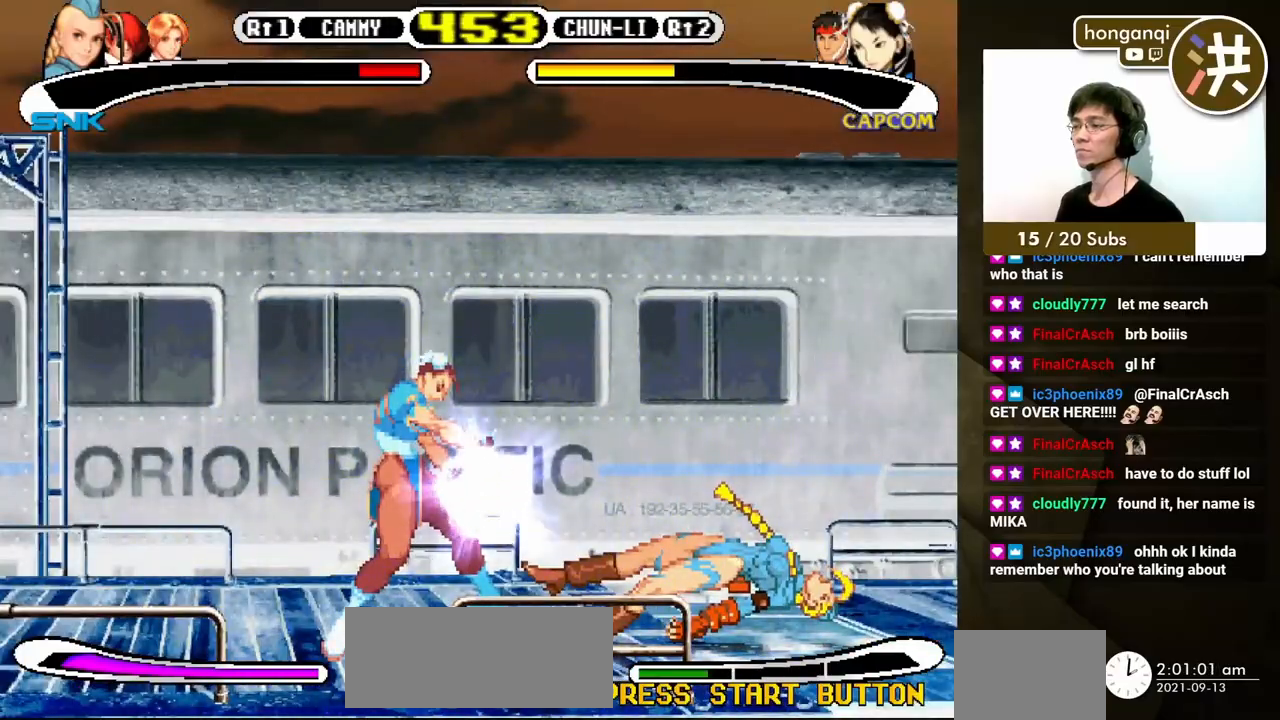
{"buttons": ["DPAD_DOWN", "DPAD_RIGHT"]}
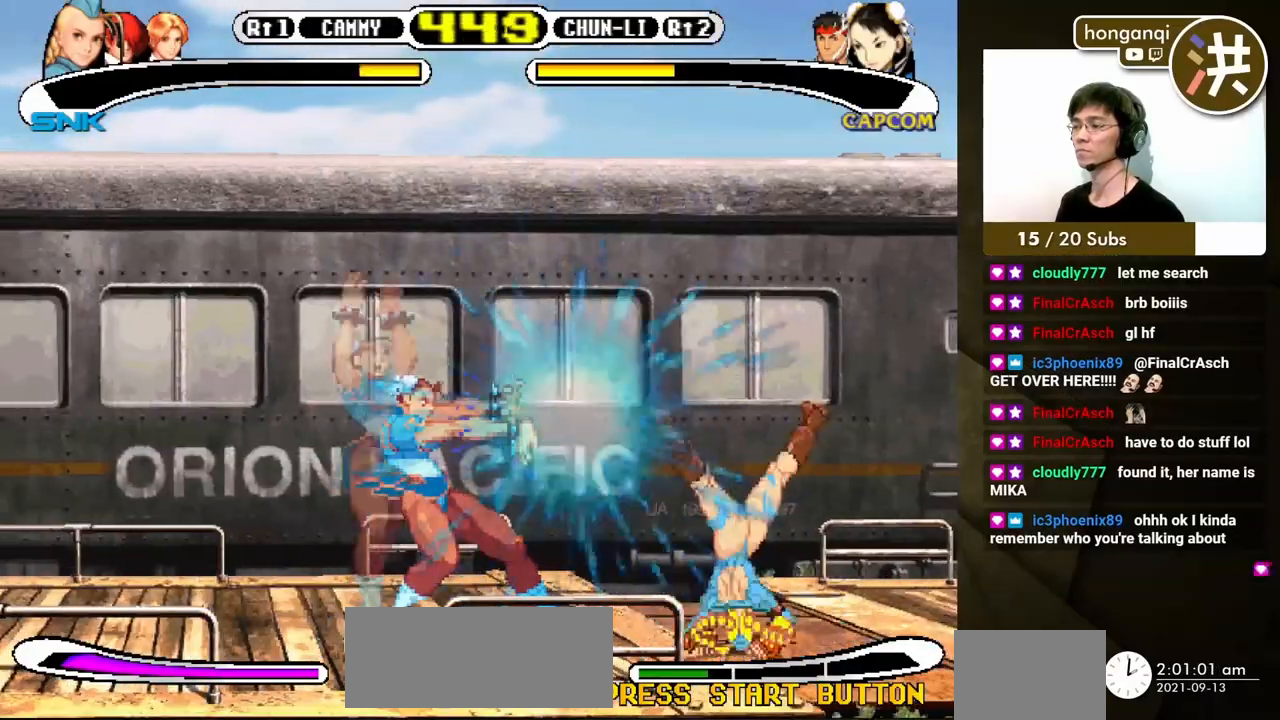
{"buttons": ["B", "DPAD_LEFT"], "events": [[283, "DPAD_RIGHT", "up"], [300, "DPAD_LEFT", "down"], [333, "DPAD_DOWN", "up"], [400, "DPAD_DOWN", "down"], [417, "DPAD_LEFT", "up"], [450, "B", "down"], [450, "DPAD_LEFT", "down"], [500, "DPAD_DOWN", "up"]]}
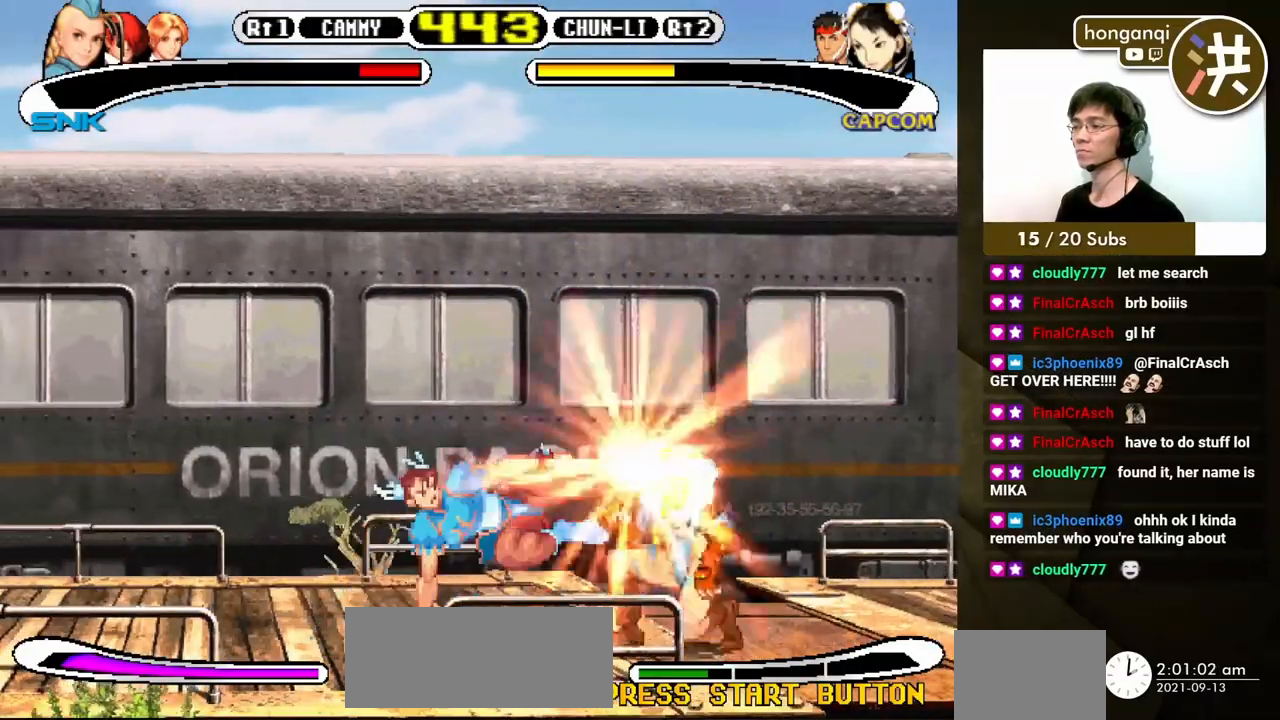
{"buttons": [], "events": [[33, "B", "up"], [33, "DPAD_UP", "down"], [67, "DPAD_UP", "up"], [83, "DPAD_LEFT", "up"], [400, "DPAD_DOWN", "down"], [433, "DPAD_DOWN", "up"]]}
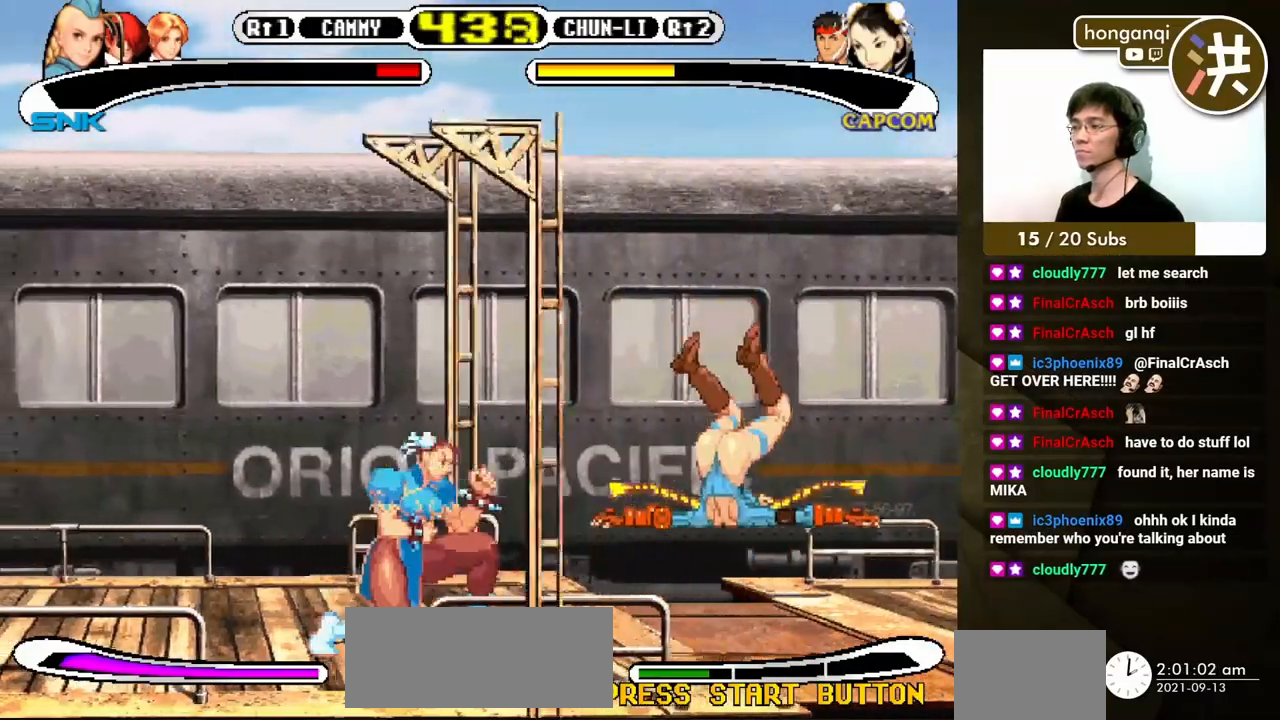
{"buttons": [], "events": []}
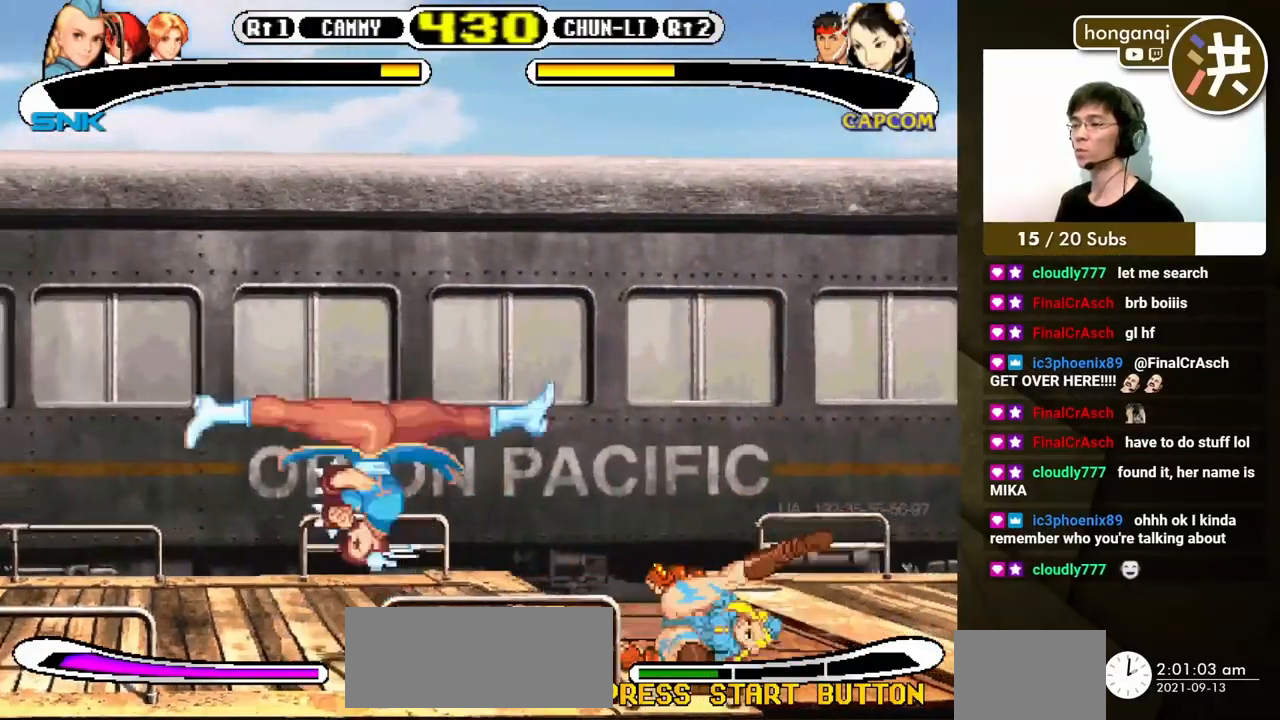
{"buttons": [], "events": [[83, "DPAD_DOWN", "down"], [167, "DPAD_LEFT", "down"], [183, "DPAD_DOWN", "up"], [250, "DPAD_DOWN", "down"], [283, "DPAD_LEFT", "up"], [333, "B", "down"], [333, "DPAD_LEFT", "down"], [367, "DPAD_DOWN", "up"], [400, "DPAD_UP", "down"], [433, "B", "up"], [450, "DPAD_UP", "up"], [467, "DPAD_LEFT", "up"]]}
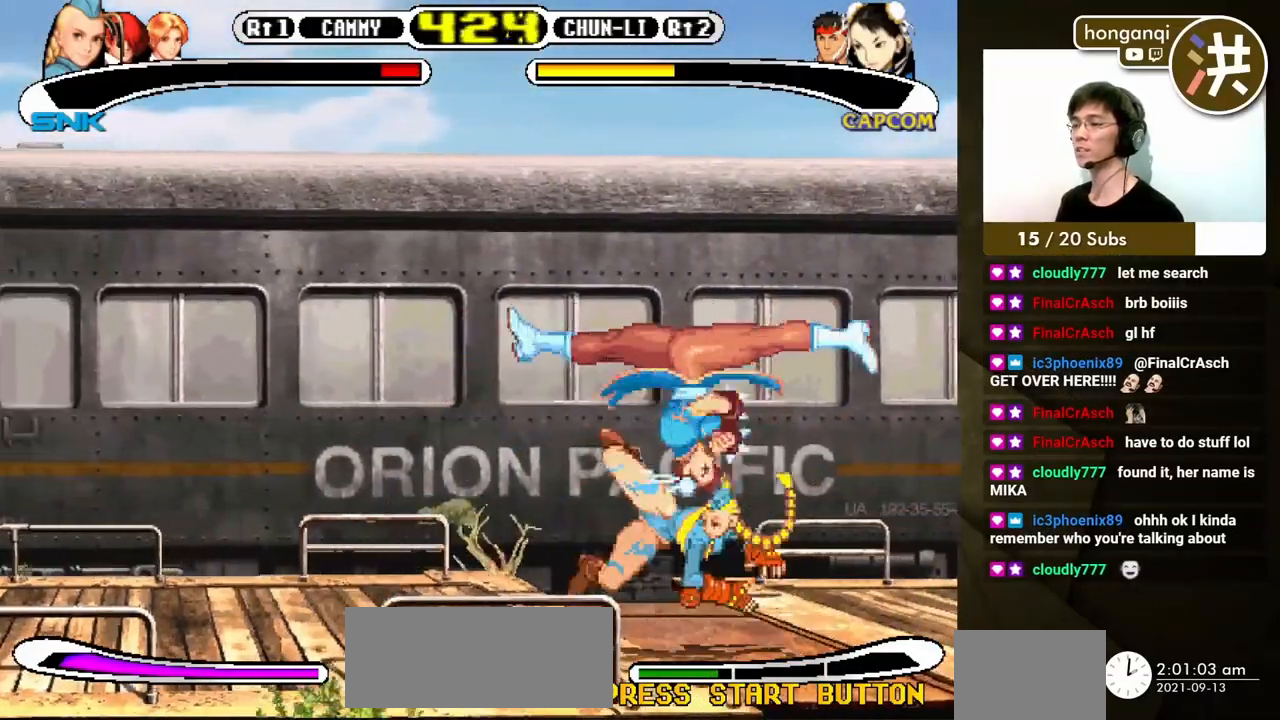
{"buttons": [], "events": [[17, "DPAD_DOWN", "down"], [83, "DPAD_LEFT", "down"], [483, "DPAD_DOWN", "up"], [483, "DPAD_LEFT", "up"]]}
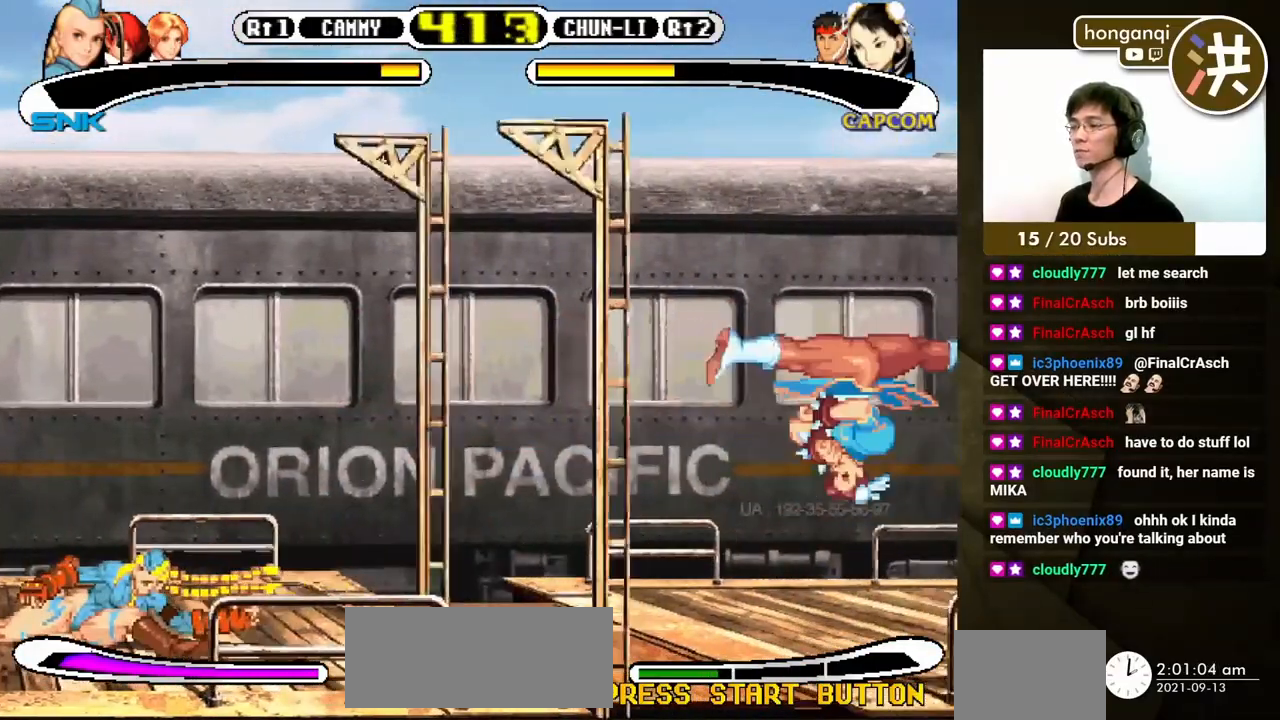
{"buttons": ["B", "Y"], "events": [[317, "B", "down"], [317, "Y", "down"]]}
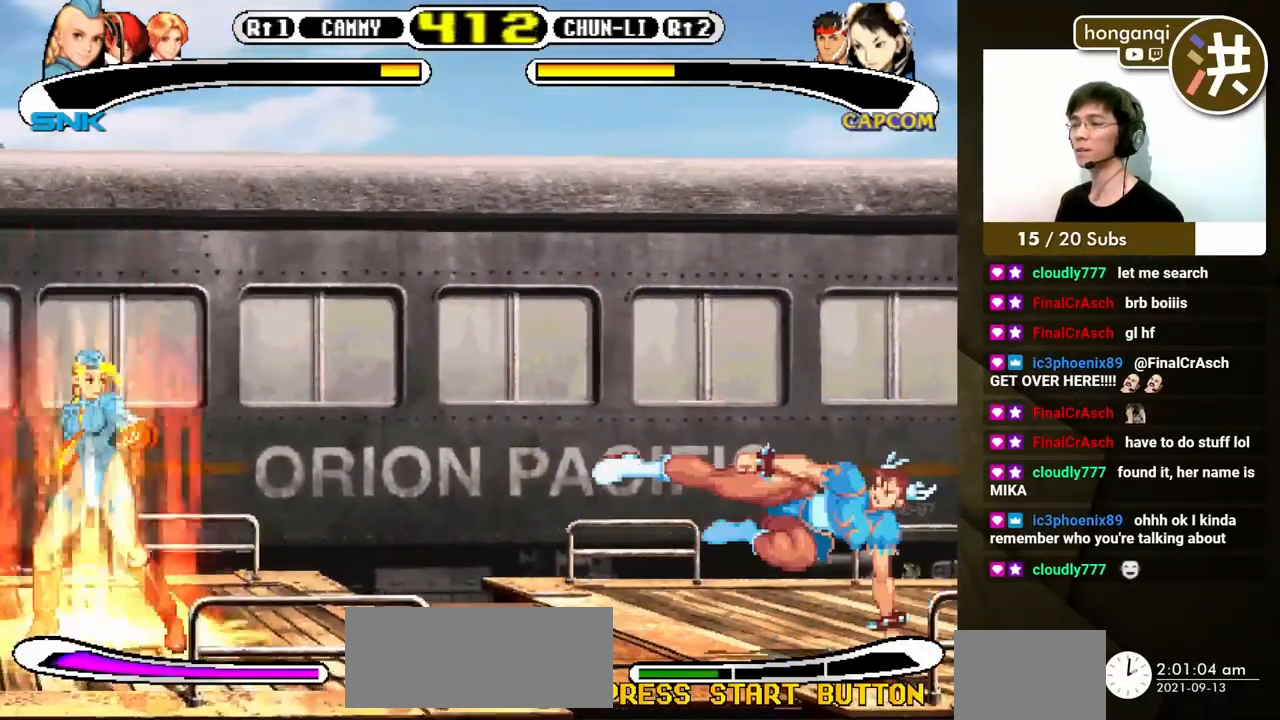
{"buttons": ["DPAD_RIGHT"], "events": [[283, "B", "up"], [283, "Y", "up"], [500, "DPAD_RIGHT", "down"]]}
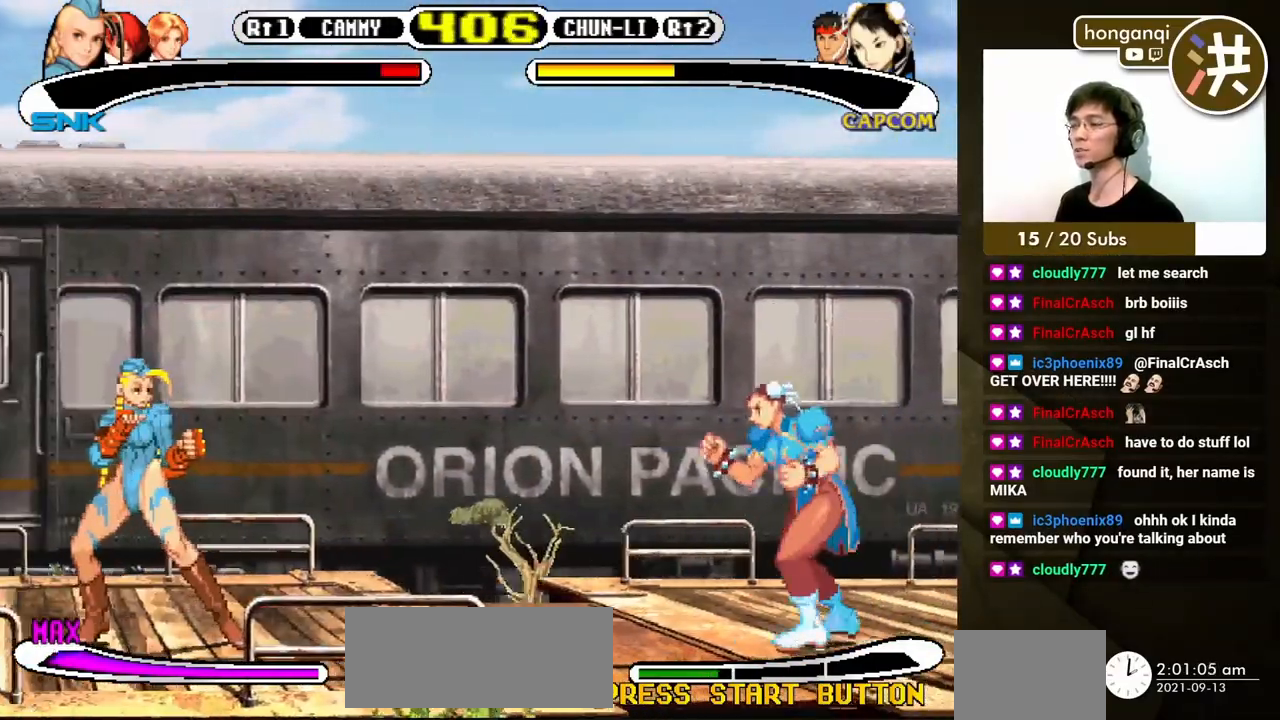
{"buttons": ["B", "DPAD_DOWN", "DPAD_LEFT"], "events": [[33, "DPAD_UP", "down"], [133, "DPAD_LEFT", "down"], [133, "DPAD_RIGHT", "up"], [133, "DPAD_UP", "up"], [150, "DPAD_DOWN", "down"], [433, "B", "down"]]}
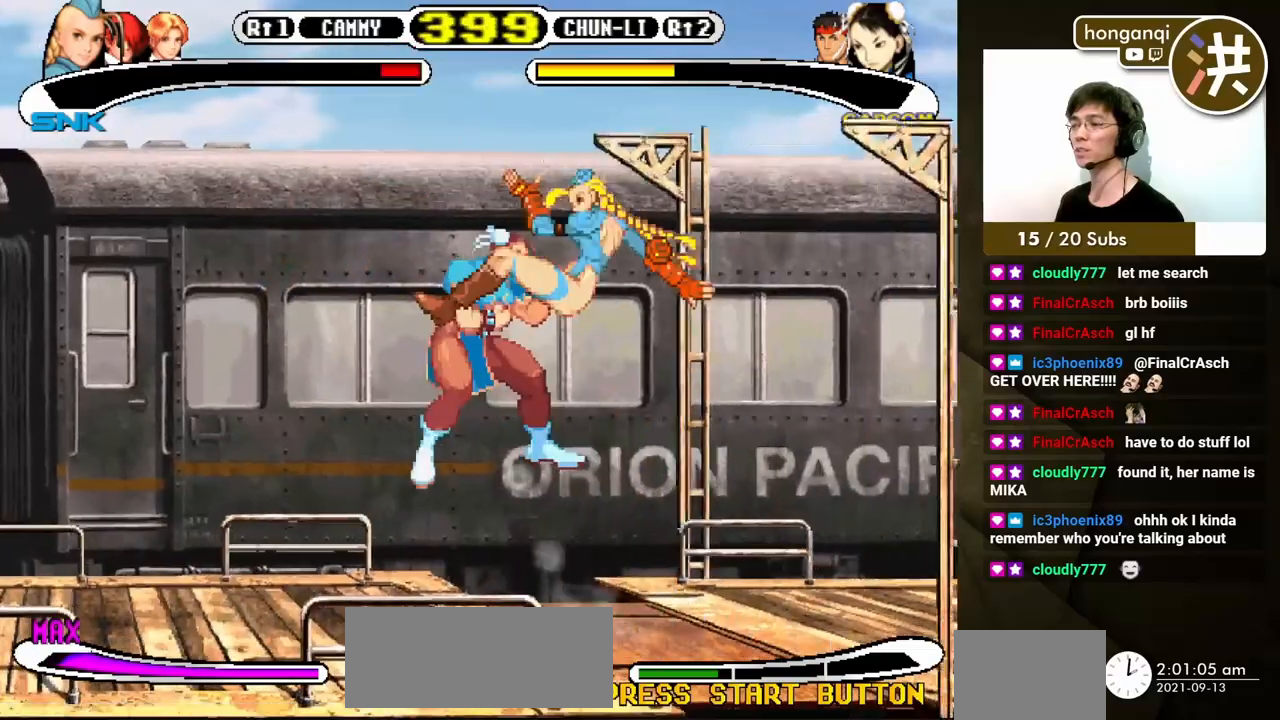
{"buttons": ["DPAD_DOWN", "DPAD_LEFT"], "events": [[150, "B", "up"]]}
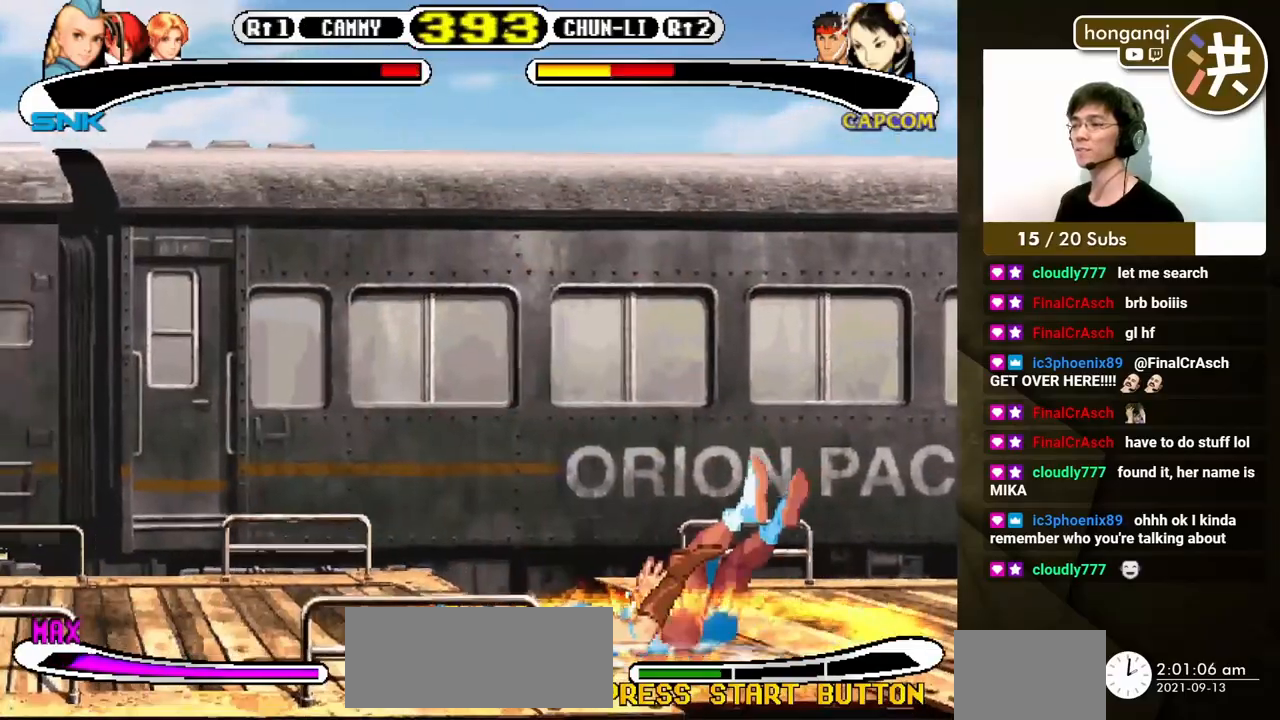
{"buttons": [], "events": [[67, "DPAD_DOWN", "up"], [167, "DPAD_LEFT", "up"]]}
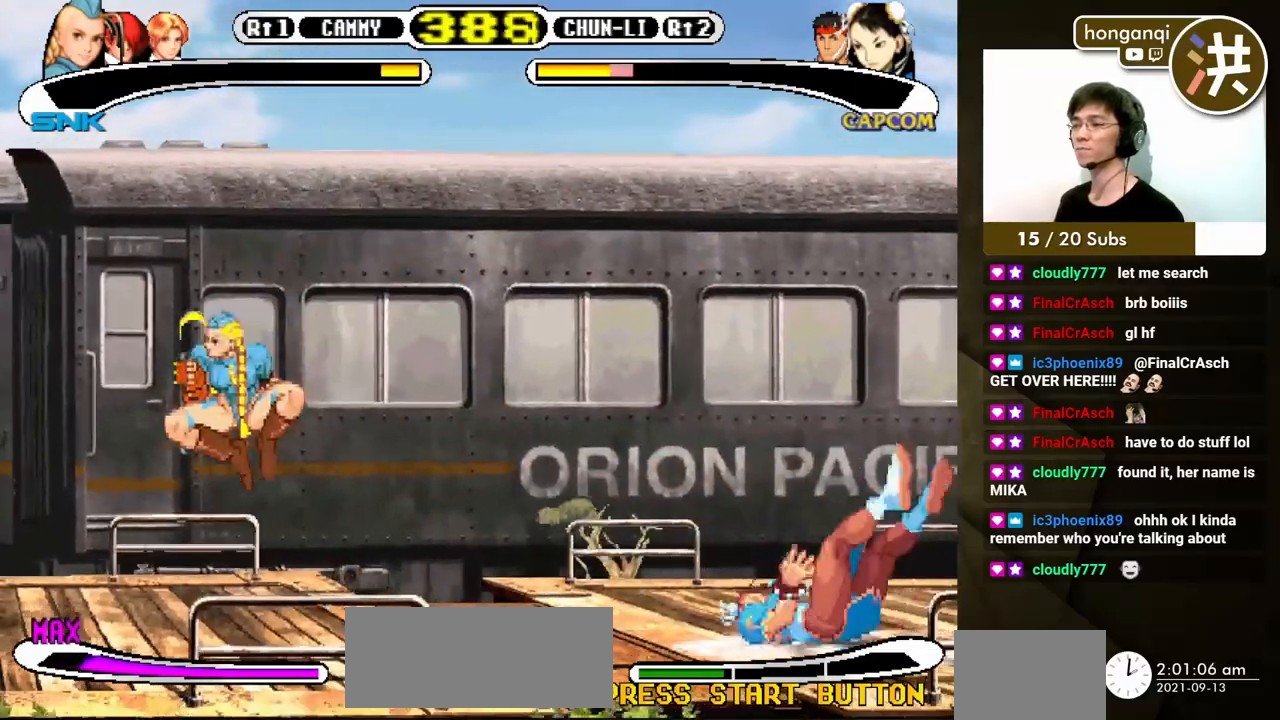
{"buttons": ["DPAD_RIGHT"], "events": [[150, "DPAD_RIGHT", "down"], [217, "DPAD_RIGHT", "up"], [283, "DPAD_RIGHT", "down"], [367, "DPAD_RIGHT", "up"], [417, "DPAD_RIGHT", "down"]]}
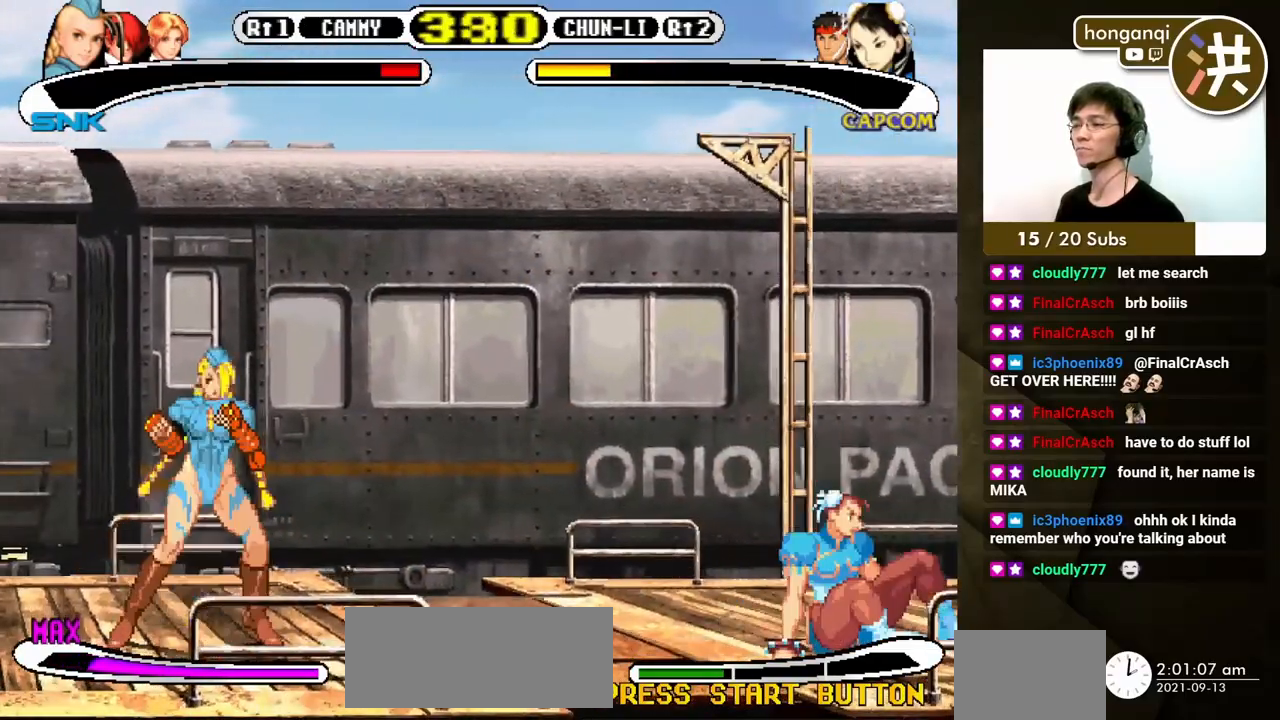
{"buttons": ["DPAD_DOWN"], "events": [[17, "DPAD_RIGHT", "up"], [33, "DPAD_RIGHT", "down"], [100, "DPAD_RIGHT", "up"], [250, "DPAD_DOWN", "down"], [350, "DPAD_RIGHT", "down"], [400, "DPAD_DOWN", "up"], [450, "DPAD_DOWN", "down"], [467, "DPAD_RIGHT", "up"]]}
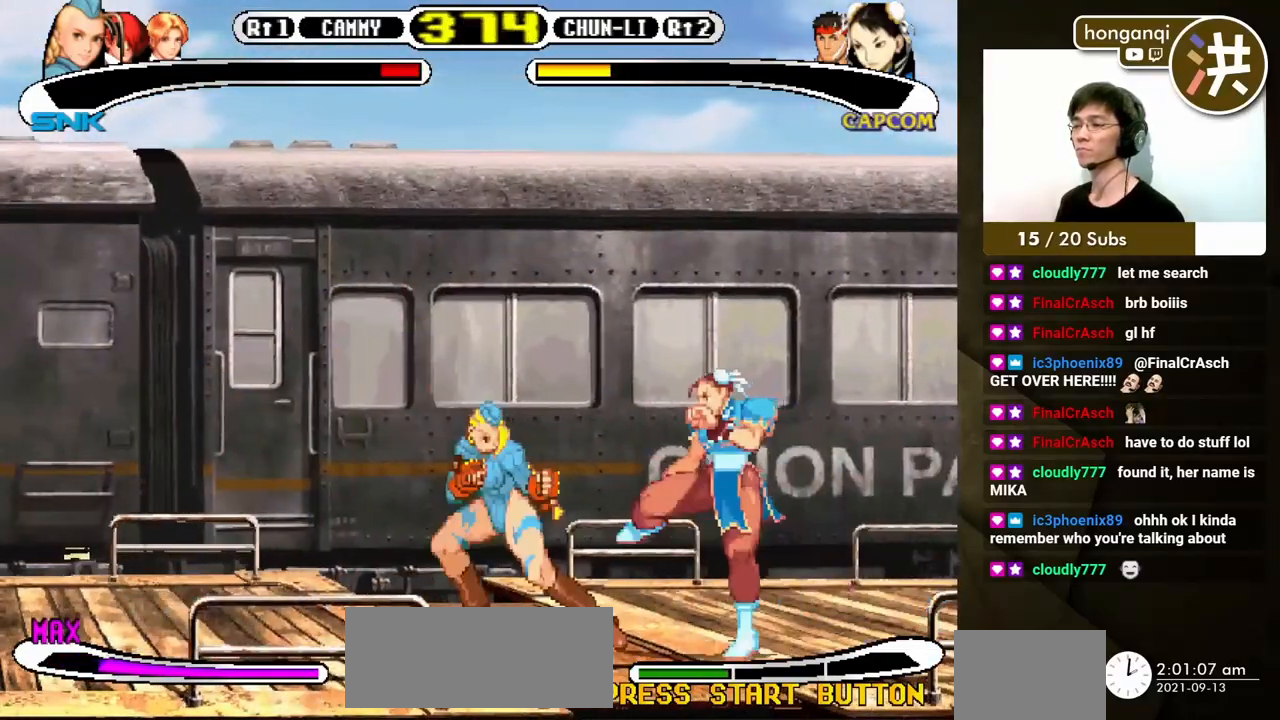
{"buttons": ["DPAD_DOWN", "DPAD_LEFT"], "events": [[50, "DPAD_RIGHT", "down"], [67, "B", "down"], [67, "DPAD_DOWN", "up"], [183, "B", "up"], [233, "DPAD_DOWN", "down"], [233, "DPAD_RIGHT", "up"], [267, "DPAD_LEFT", "down"]]}
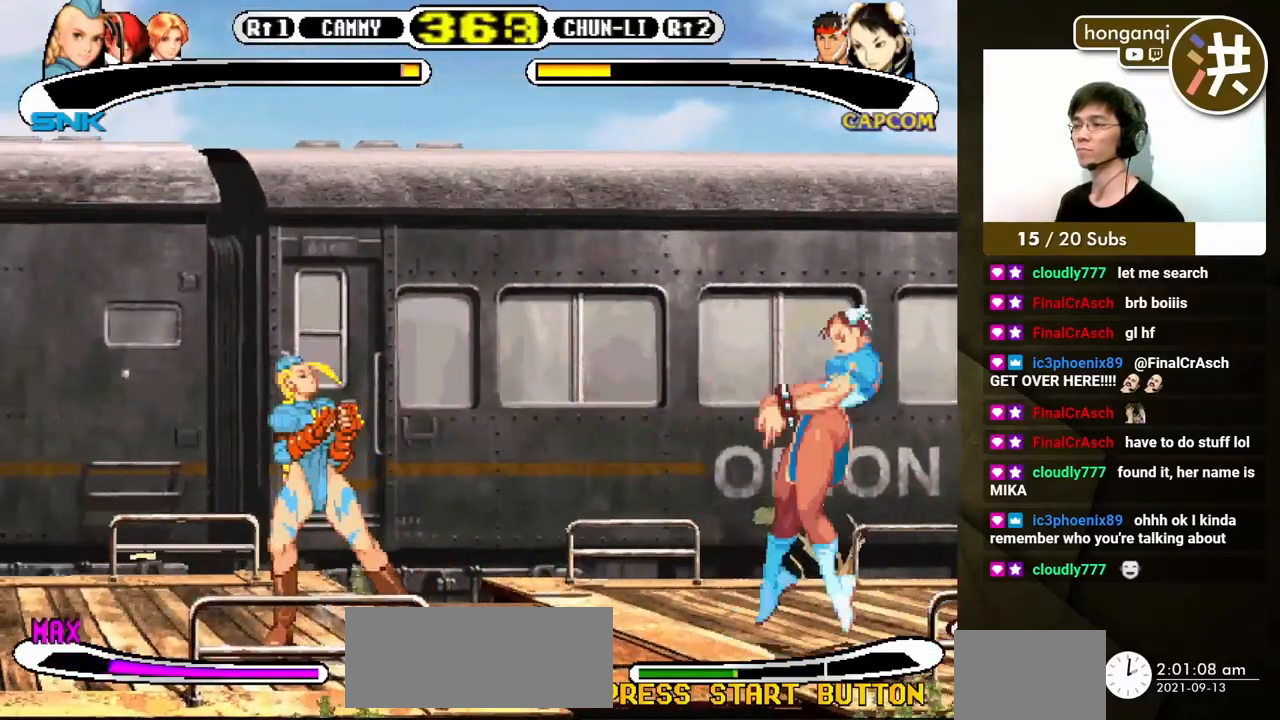
{"buttons": ["DPAD_DOWN", "DPAD_LEFT"], "events": []}
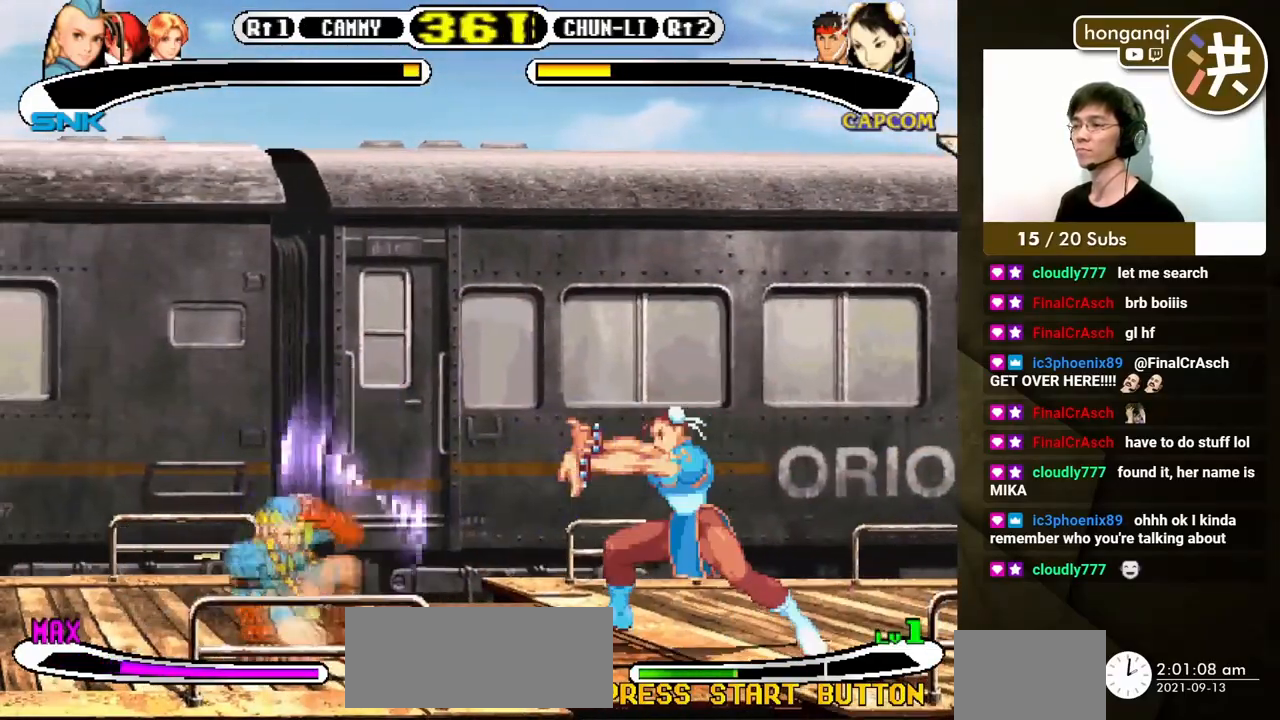
{"buttons": ["DPAD_DOWN", "DPAD_RIGHT"], "events": [[33, "DPAD_LEFT", "up"], [50, "DPAD_RIGHT", "down"], [67, "DPAD_DOWN", "up"], [117, "DPAD_DOWN", "down"], [150, "DPAD_LEFT", "down"], [150, "DPAD_RIGHT", "up"], [267, "DPAD_LEFT", "up"], [367, "DPAD_LEFT", "down"], [467, "DPAD_LEFT", "up"], [500, "DPAD_RIGHT", "down"]]}
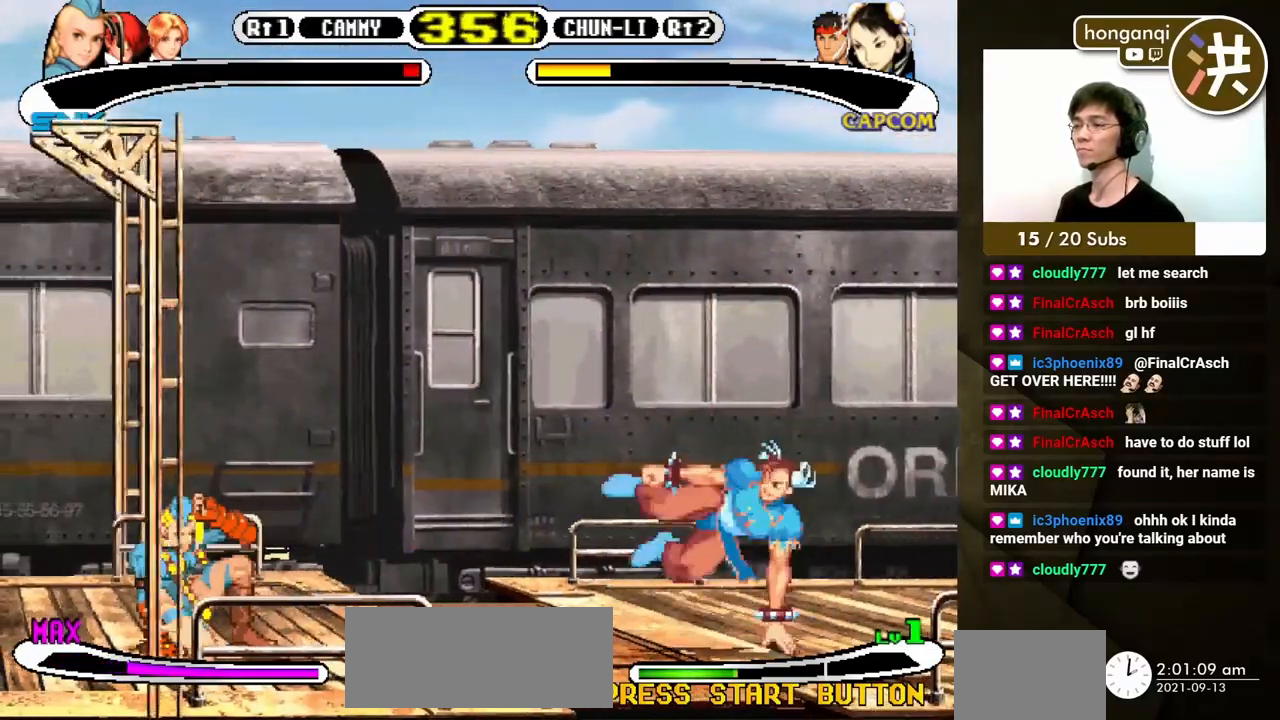
{"buttons": [], "events": [[33, "DPAD_DOWN", "up"], [83, "DPAD_DOWN", "down"], [100, "DPAD_LEFT", "down"], [100, "DPAD_RIGHT", "up"], [183, "DPAD_LEFT", "up"], [200, "DPAD_RIGHT", "down"], [233, "DPAD_DOWN", "up"], [267, "B", "down"], [367, "DPAD_RIGHT", "up"], [433, "B", "up"]]}
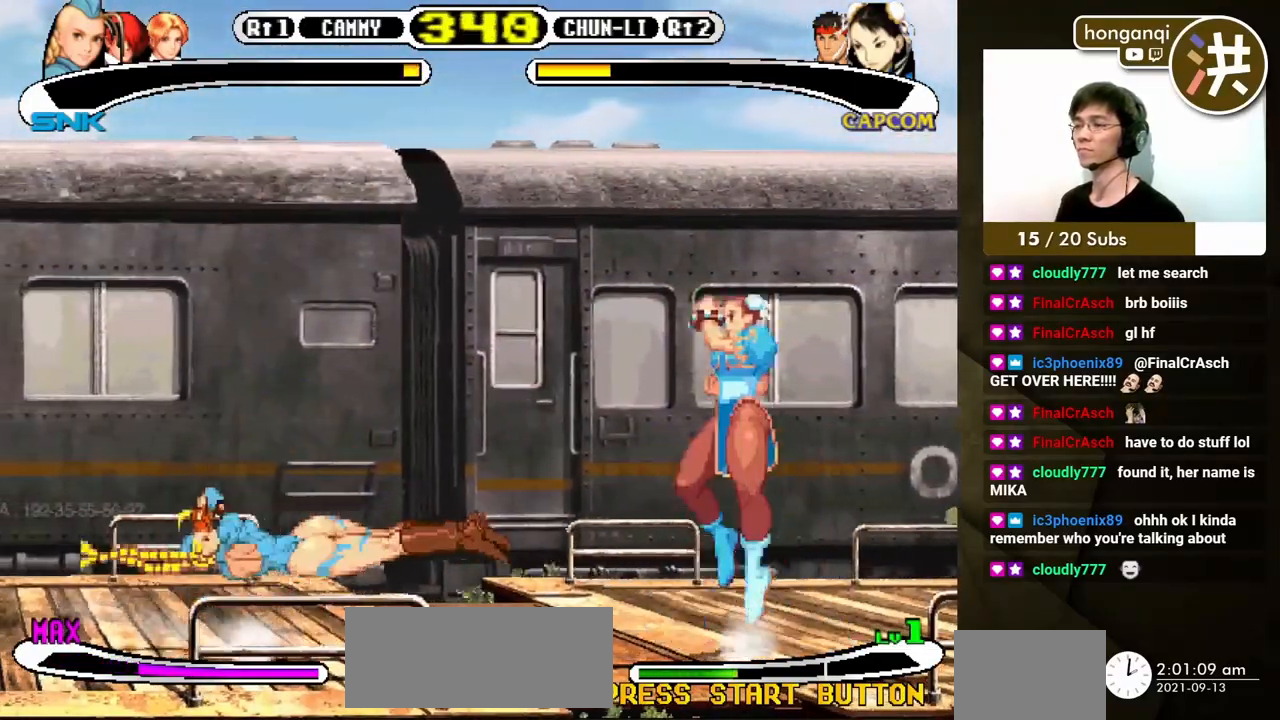
{"buttons": ["DPAD_LEFT"], "events": [[383, "DPAD_DOWN", "down"], [433, "DPAD_LEFT", "down"], [467, "DPAD_DOWN", "up"]]}
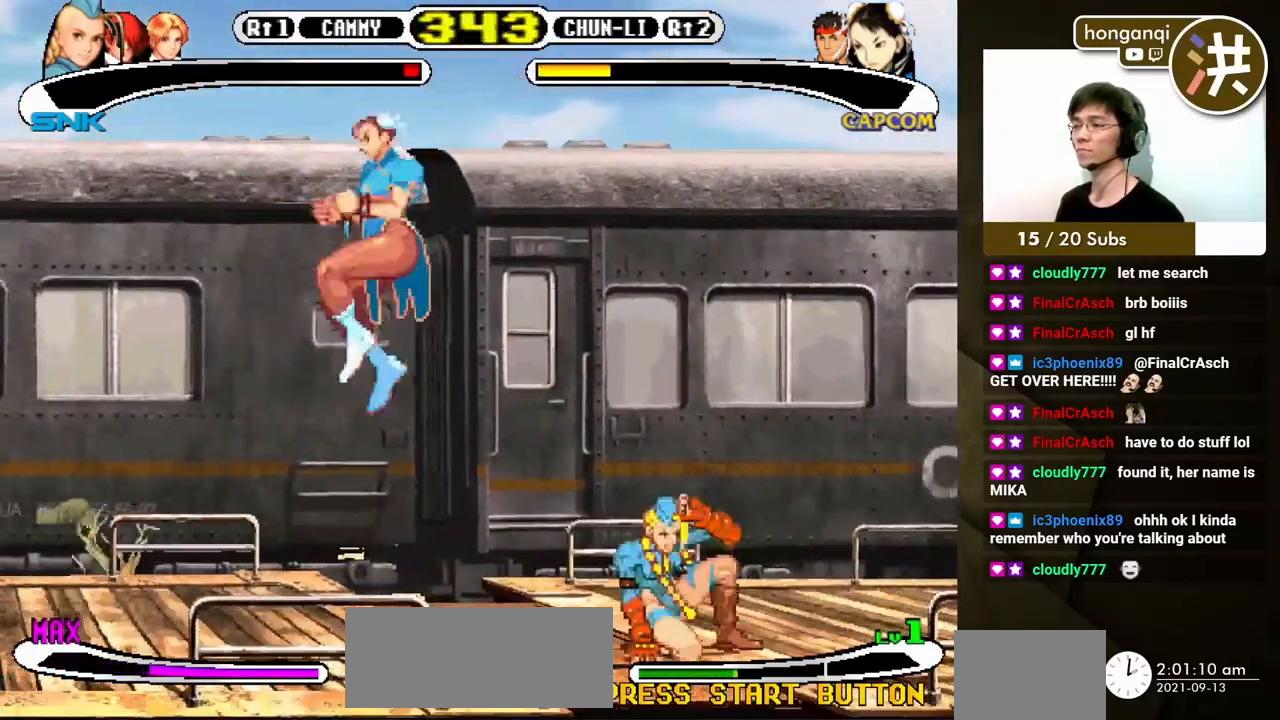
{"buttons": [], "events": [[33, "DPAD_DOWN", "down"], [67, "DPAD_LEFT", "up"], [100, "DPAD_LEFT", "down"], [133, "B", "down"], [133, "DPAD_DOWN", "up"], [250, "B", "up"], [250, "DPAD_LEFT", "up"]]}
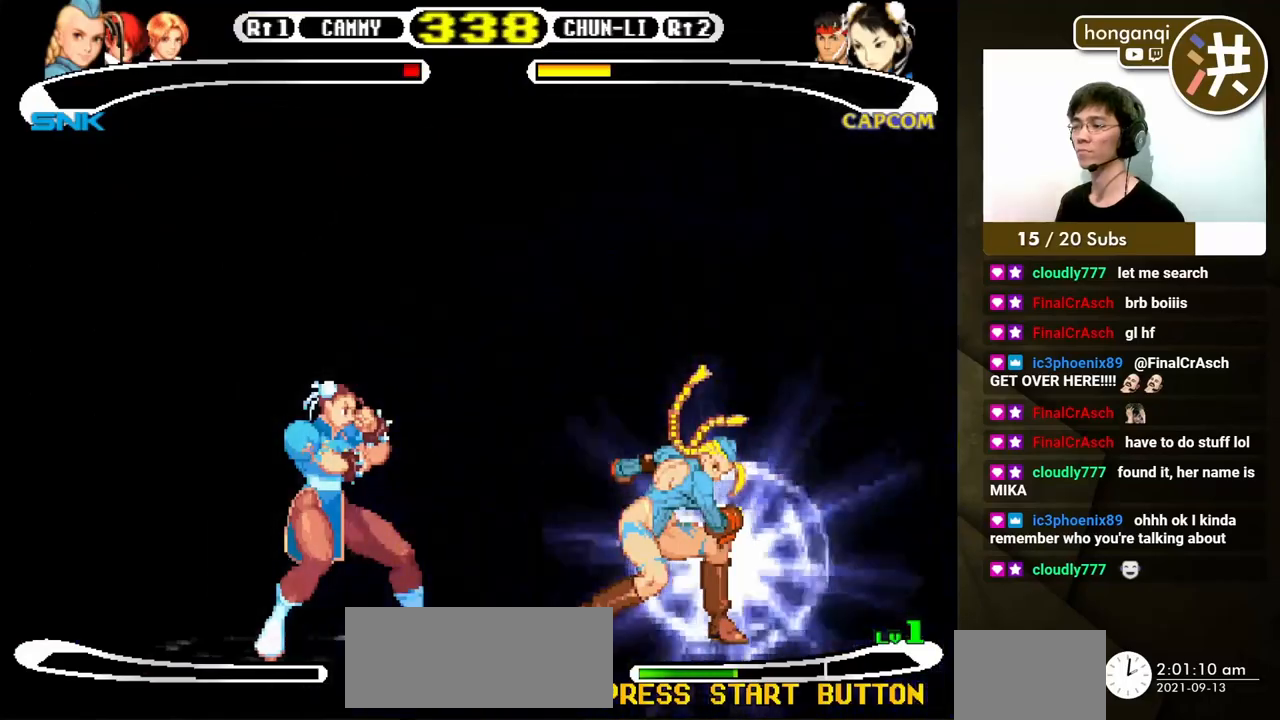
{"buttons": [], "events": []}
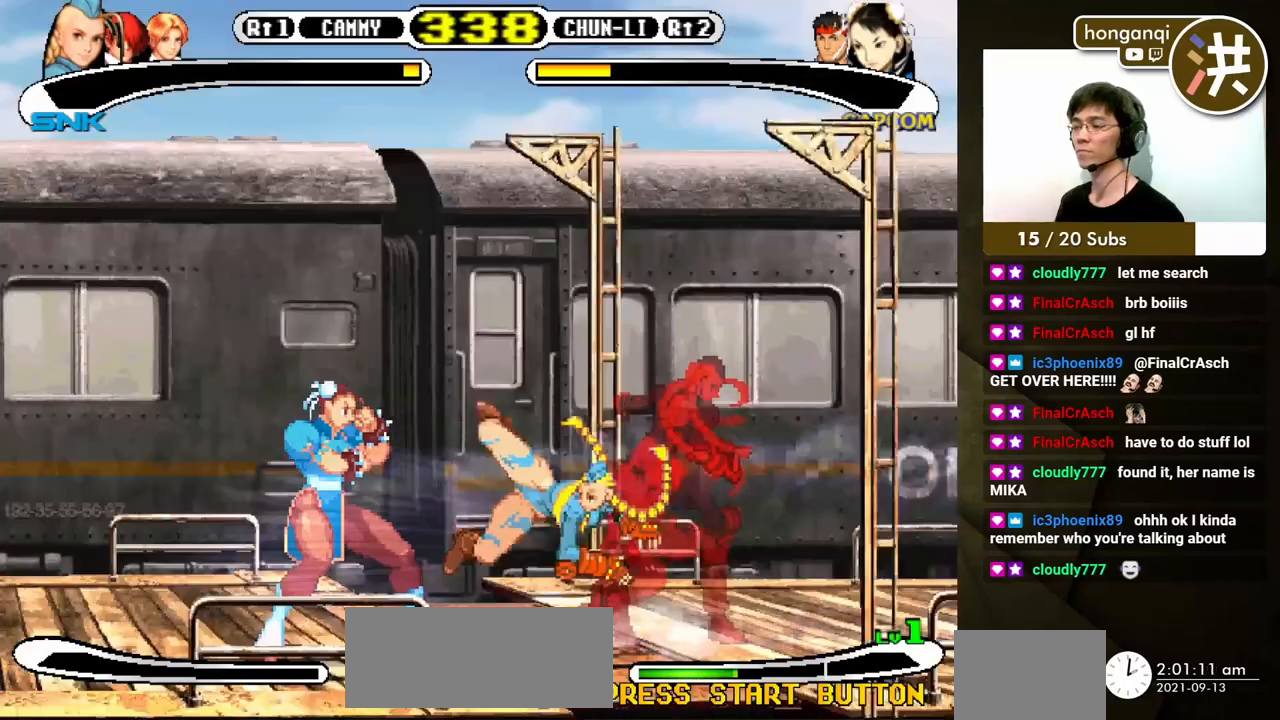
{"buttons": [], "events": []}